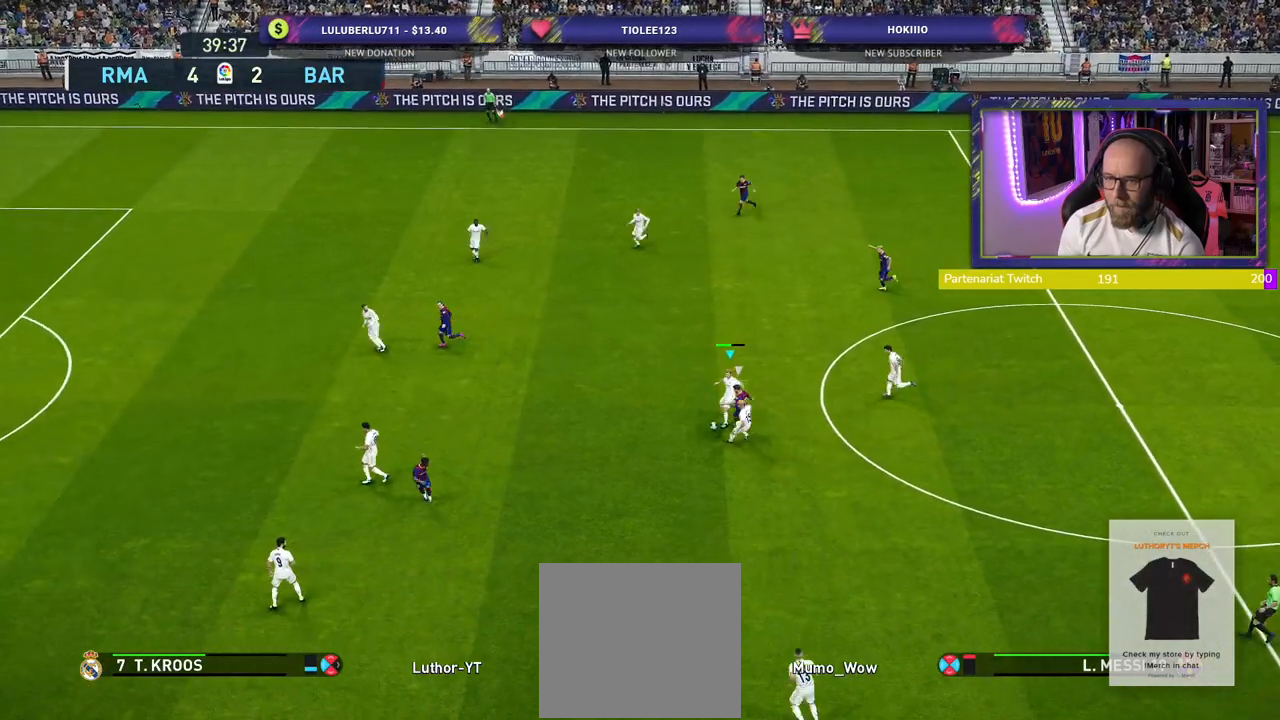
Gameplay with a controller (PlayStation layout); each line is a JSON object with the inputs held at the frame after it. "events" lists button and stick changes between this image and that frame as [ms after this image, input, new state], when the widget could be followed in between.
{"buttons": [], "left_stick": "down", "right_stick": "center", "events": [[220, "left_stick", "down"], [240, "CROSS", "up"]]}
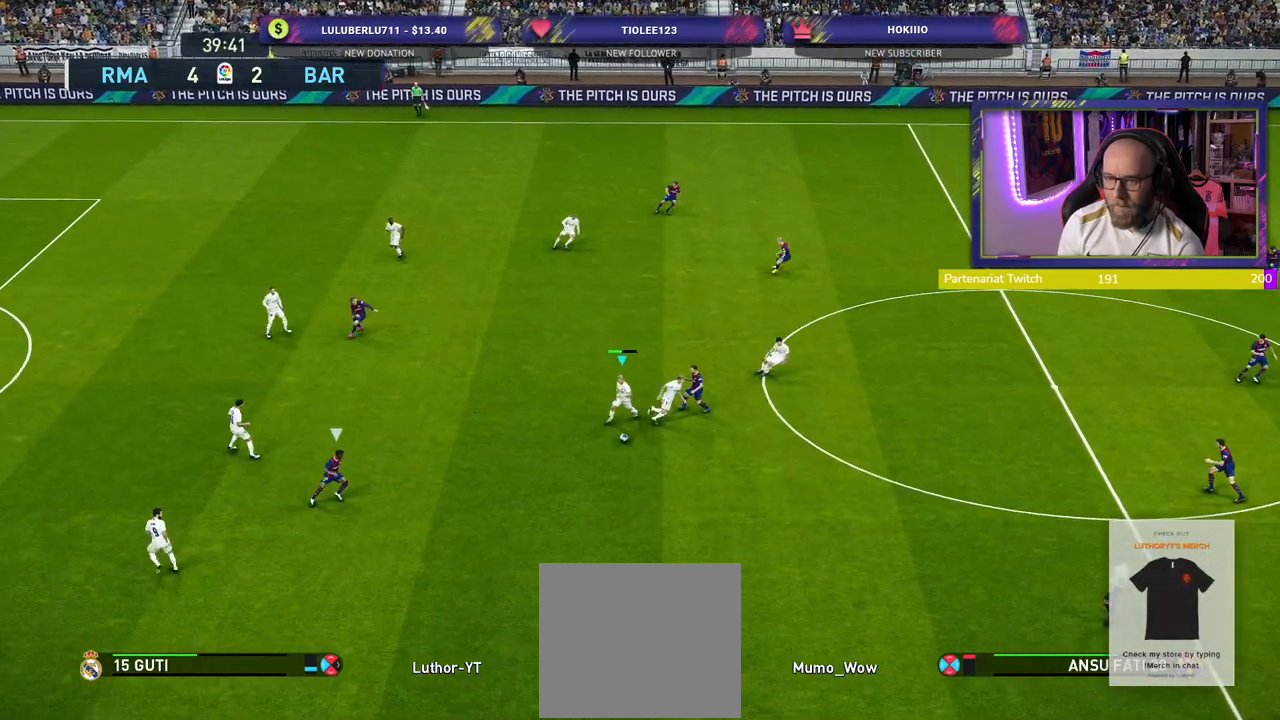
{"buttons": [], "left_stick": "down-right", "right_stick": "center", "events": [[300, "left_stick", "down-right"]]}
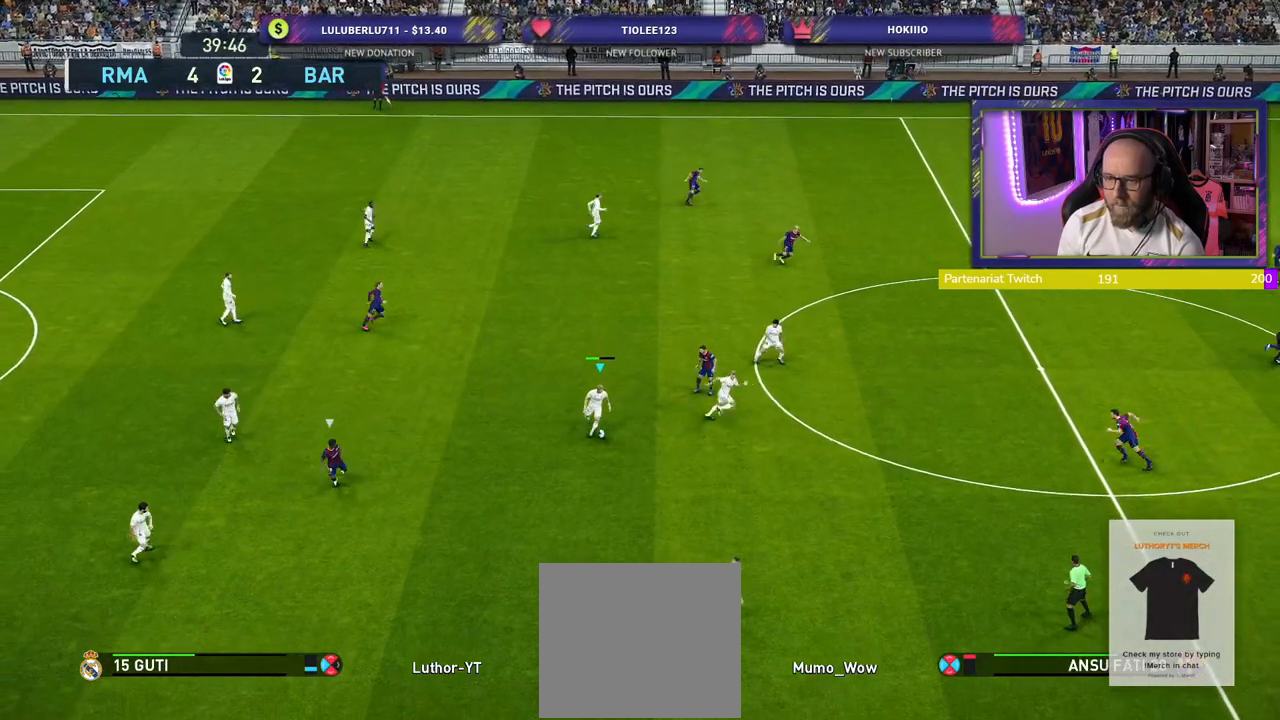
{"buttons": [], "left_stick": "down-right", "right_stick": "center", "events": [[40, "CROSS", "down"], [120, "CROSS", "up"]]}
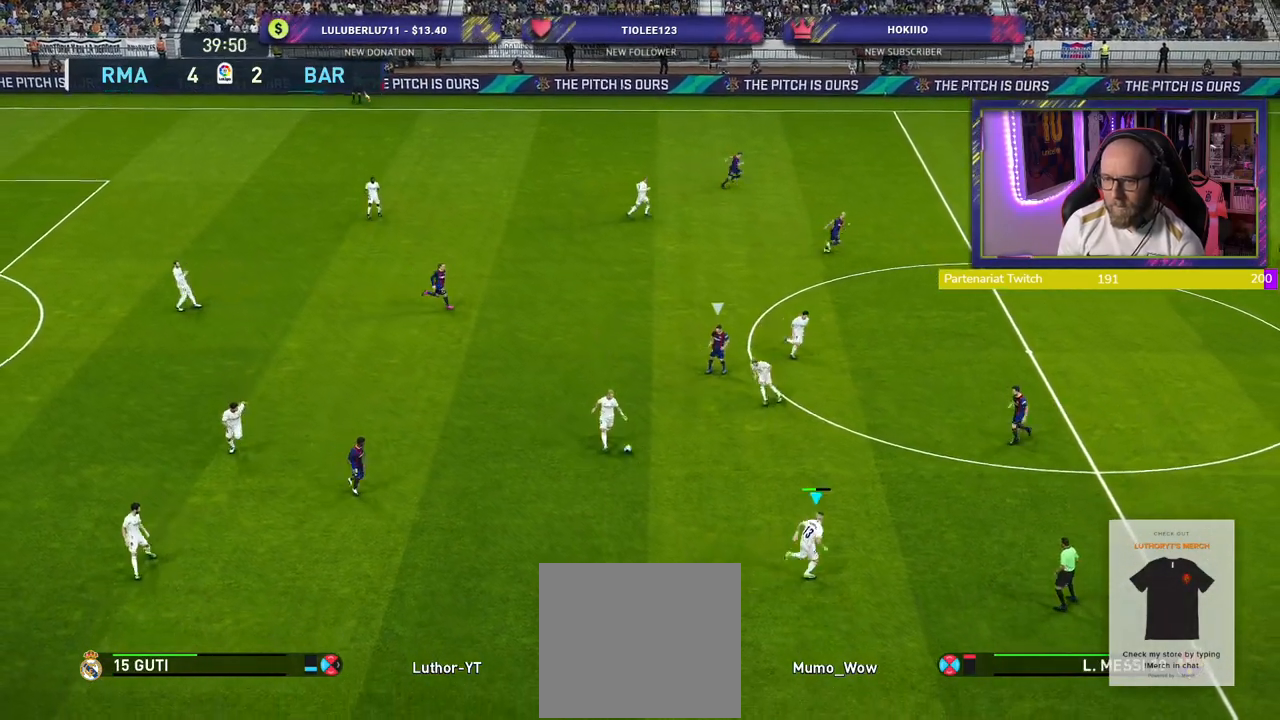
{"buttons": [], "left_stick": "down-right", "right_stick": "center", "events": []}
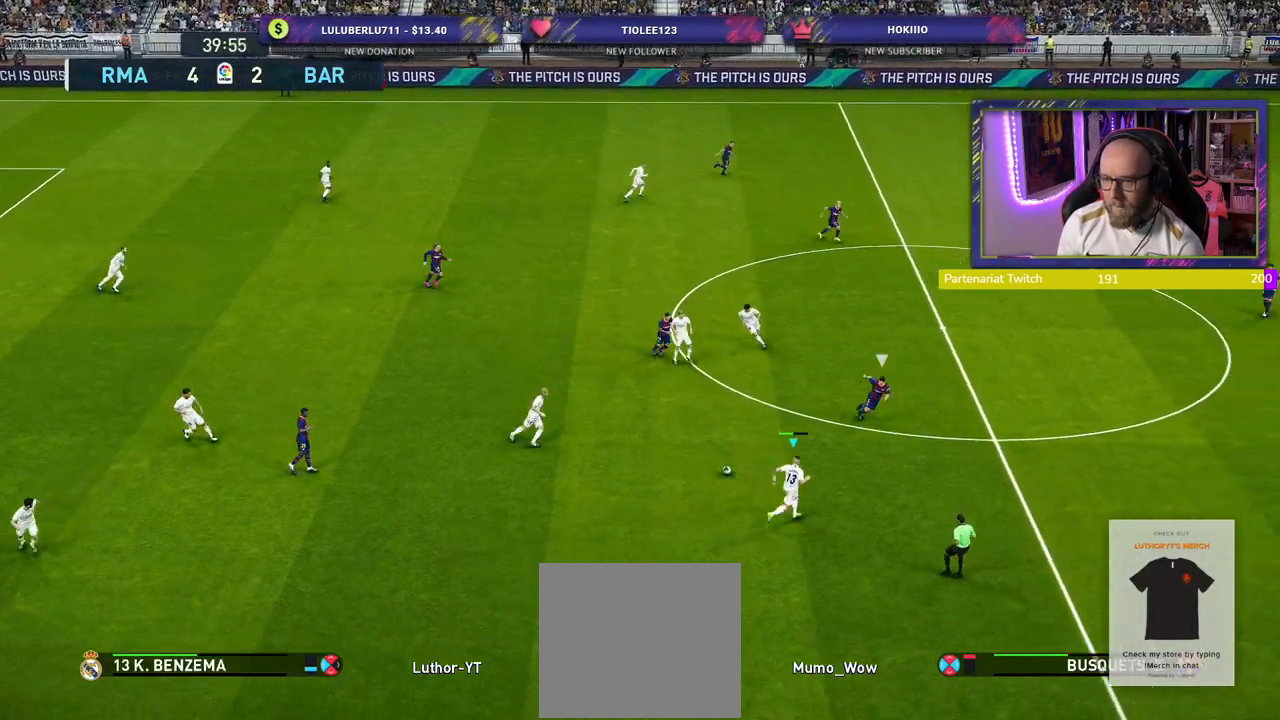
{"buttons": [], "left_stick": "down-right", "right_stick": "center", "events": []}
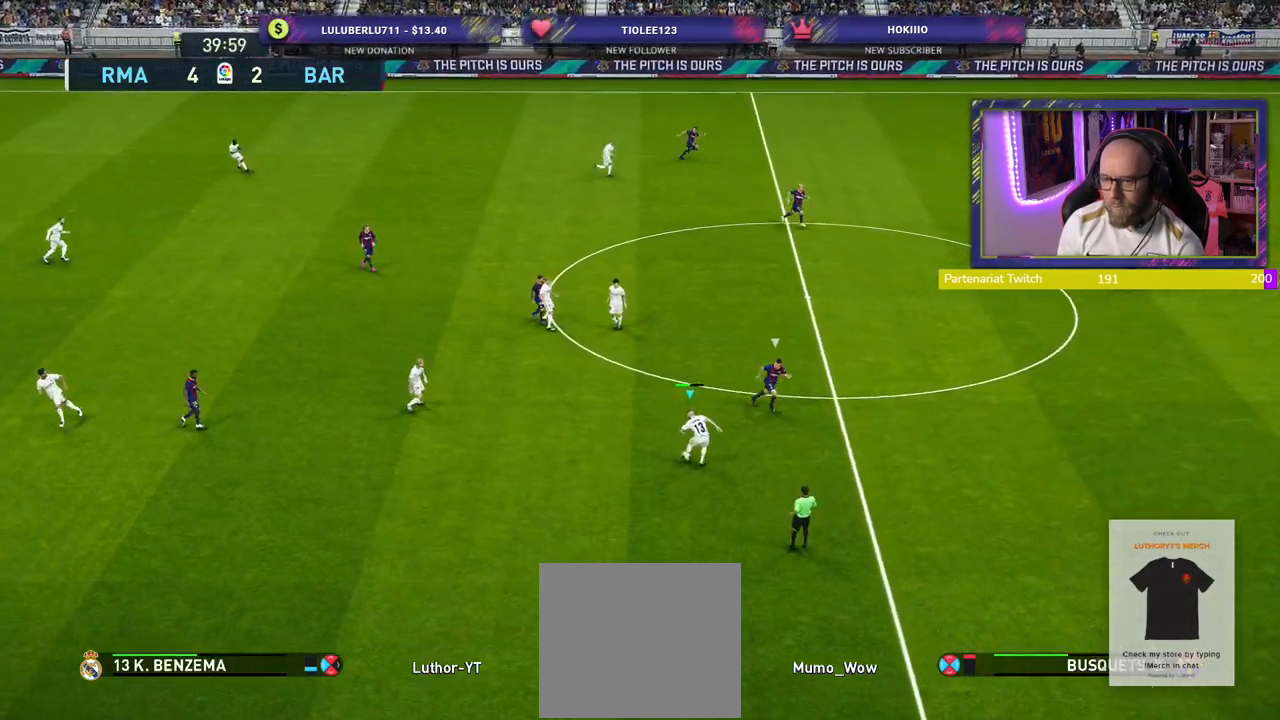
{"buttons": [], "left_stick": "up-left", "right_stick": "center", "events": [[360, "left_stick", "up-left"]]}
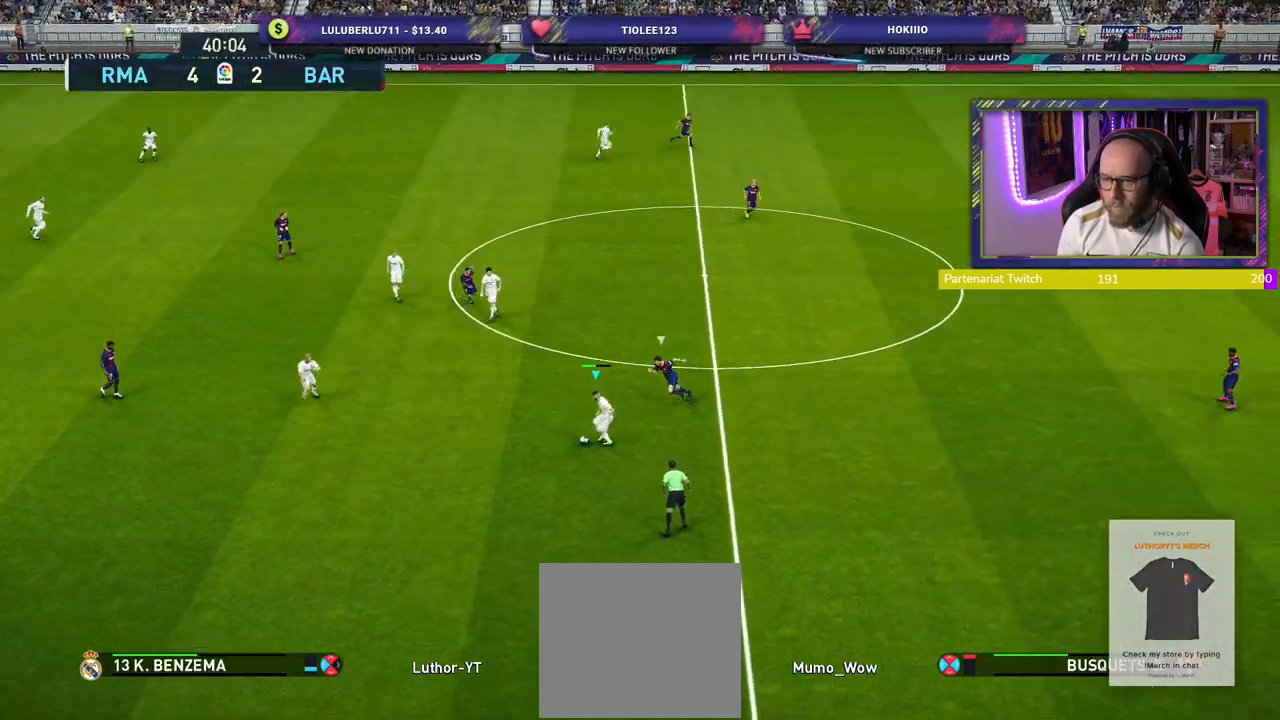
{"buttons": [], "left_stick": "down-left", "right_stick": "center", "events": [[260, "left_stick", "left"], [420, "left_stick", "down-left"]]}
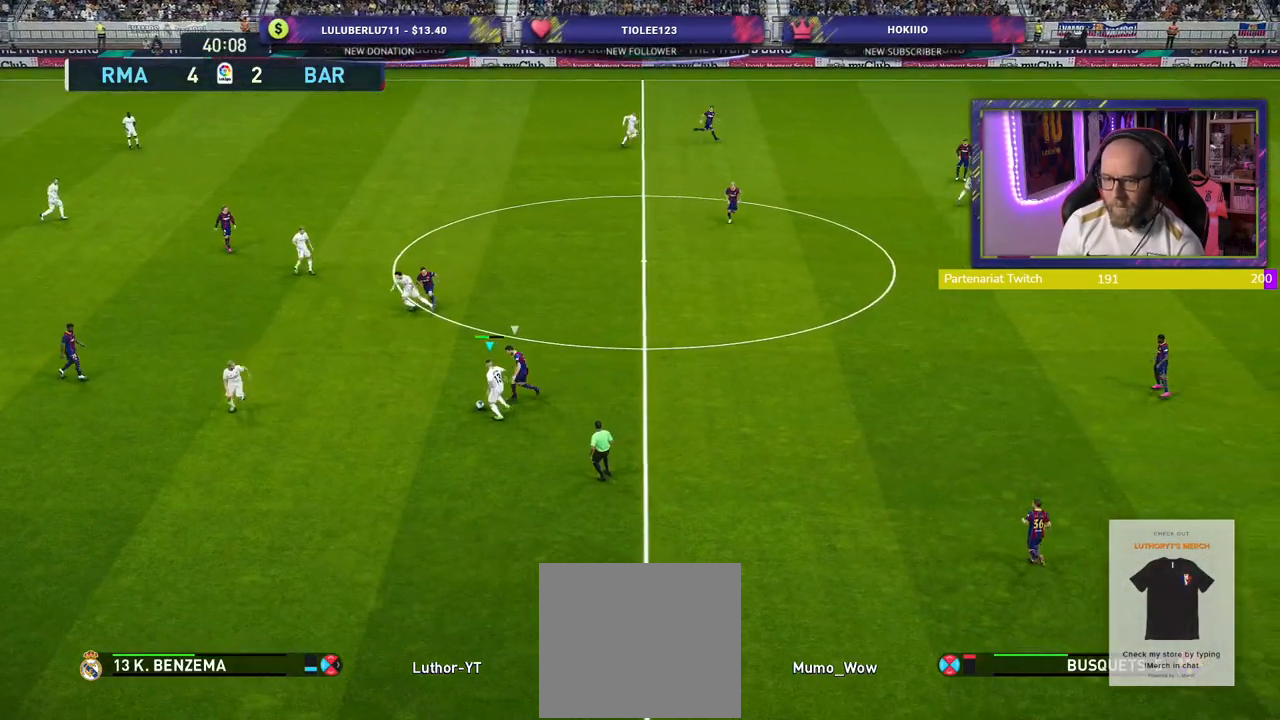
{"buttons": [], "left_stick": "down", "right_stick": "center", "events": [[420, "left_stick", "down"]]}
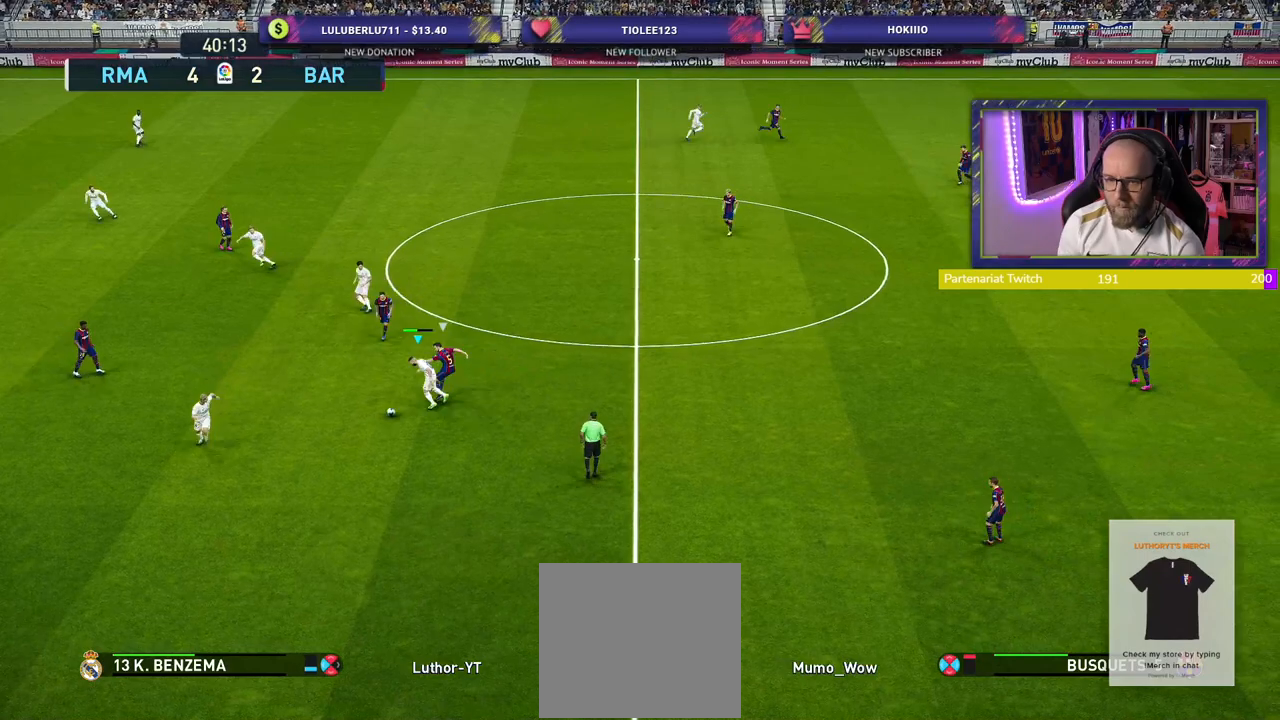
{"buttons": [], "left_stick": "down", "right_stick": "center", "events": []}
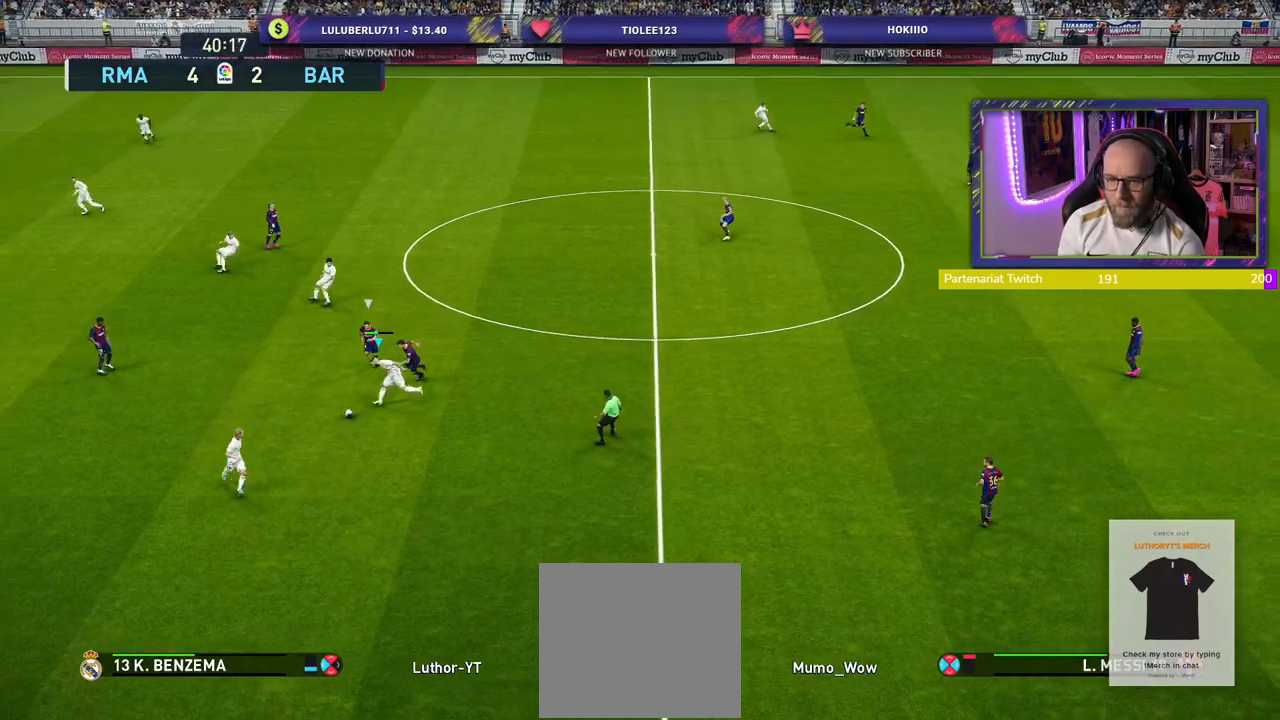
{"buttons": [], "left_stick": "down-right", "right_stick": "center", "events": [[140, "TRIANGLE", "down"], [160, "left_stick", "down-right"], [200, "TRIANGLE", "up"]]}
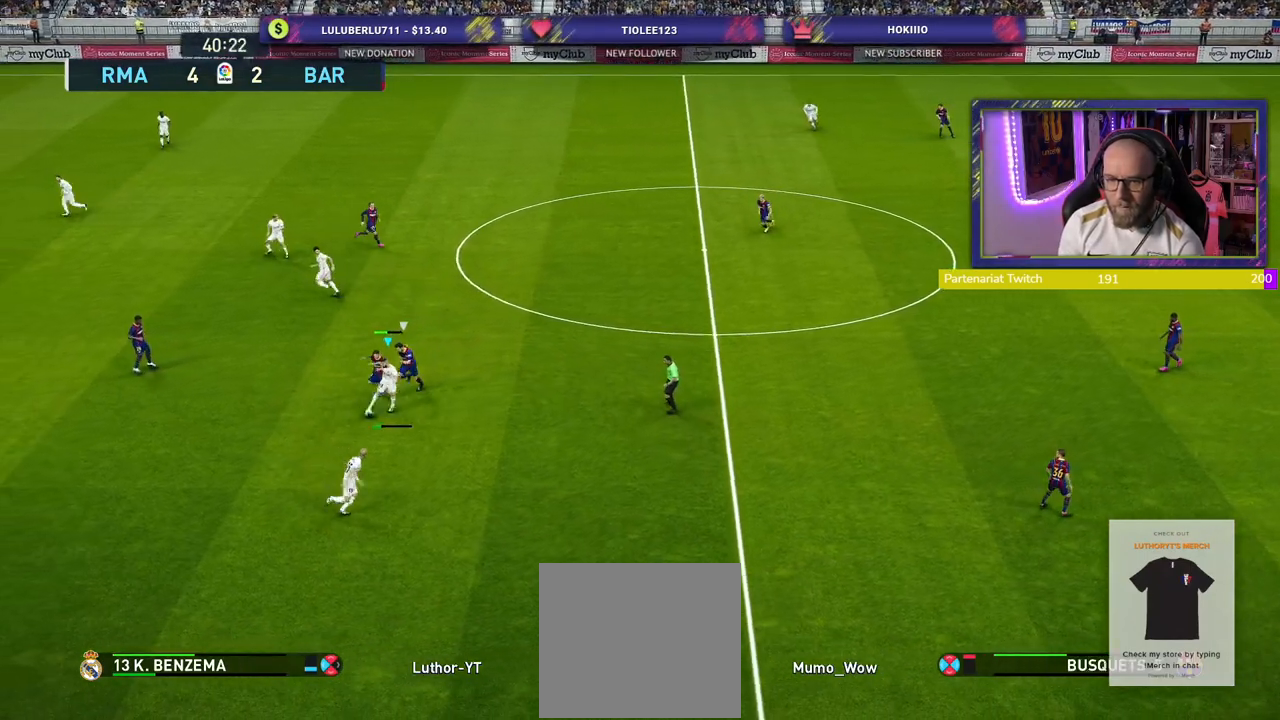
{"buttons": ["R2"], "left_stick": "right", "right_stick": "center", "events": [[280, "R2", "down"], [300, "left_stick", "right"]]}
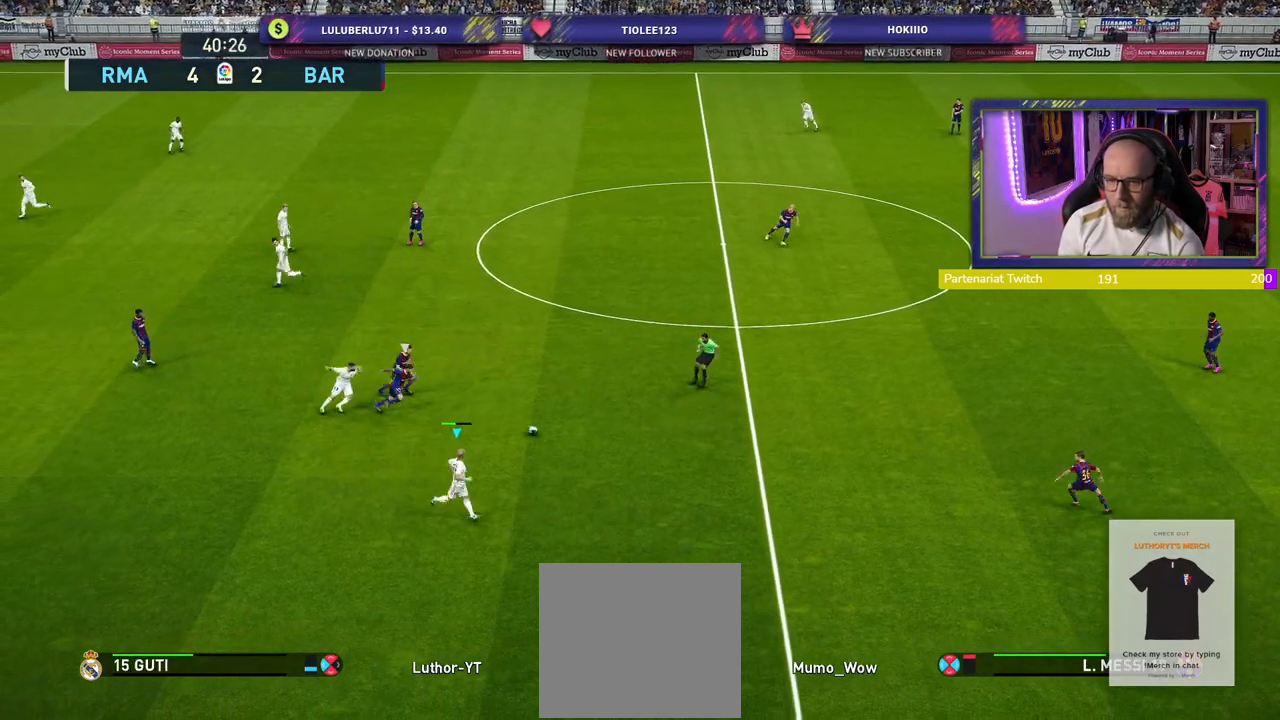
{"buttons": ["R2"], "left_stick": "up-right", "right_stick": "center", "events": [[360, "left_stick", "up-right"]]}
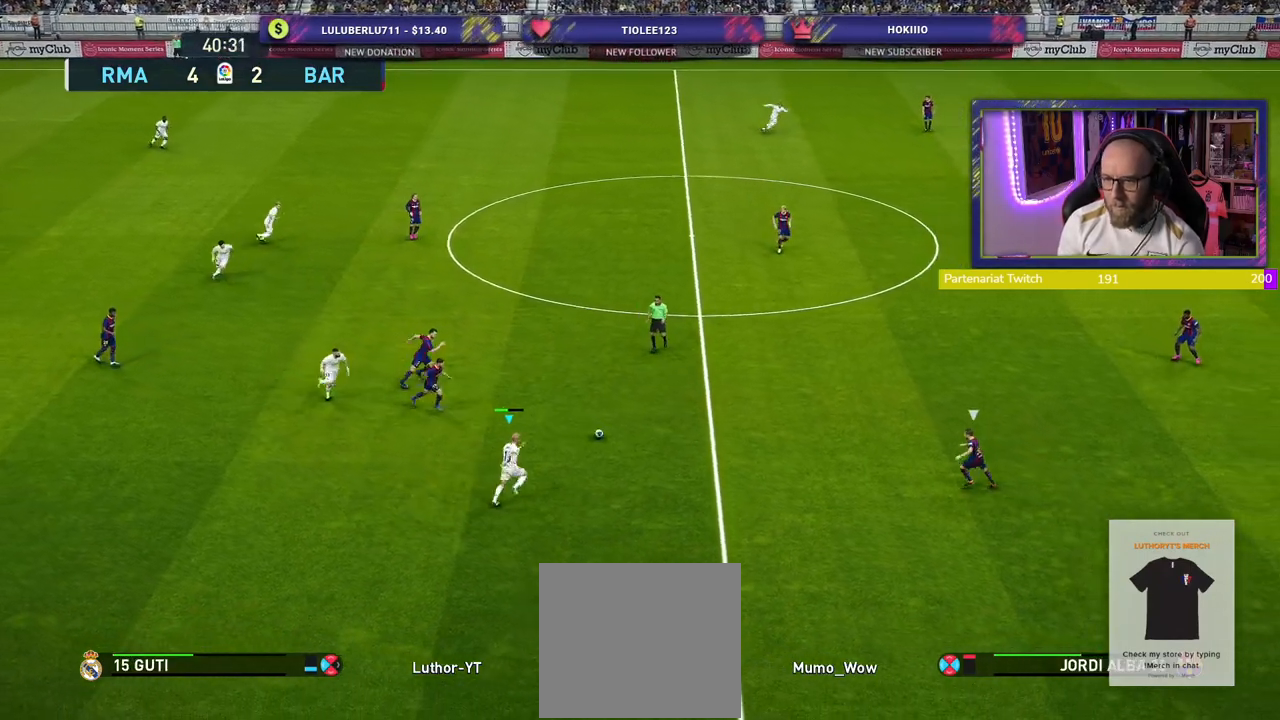
{"buttons": ["CIRCLE"], "left_stick": "up-right", "right_stick": "center", "events": [[320, "R2", "up"], [460, "CIRCLE", "down"]]}
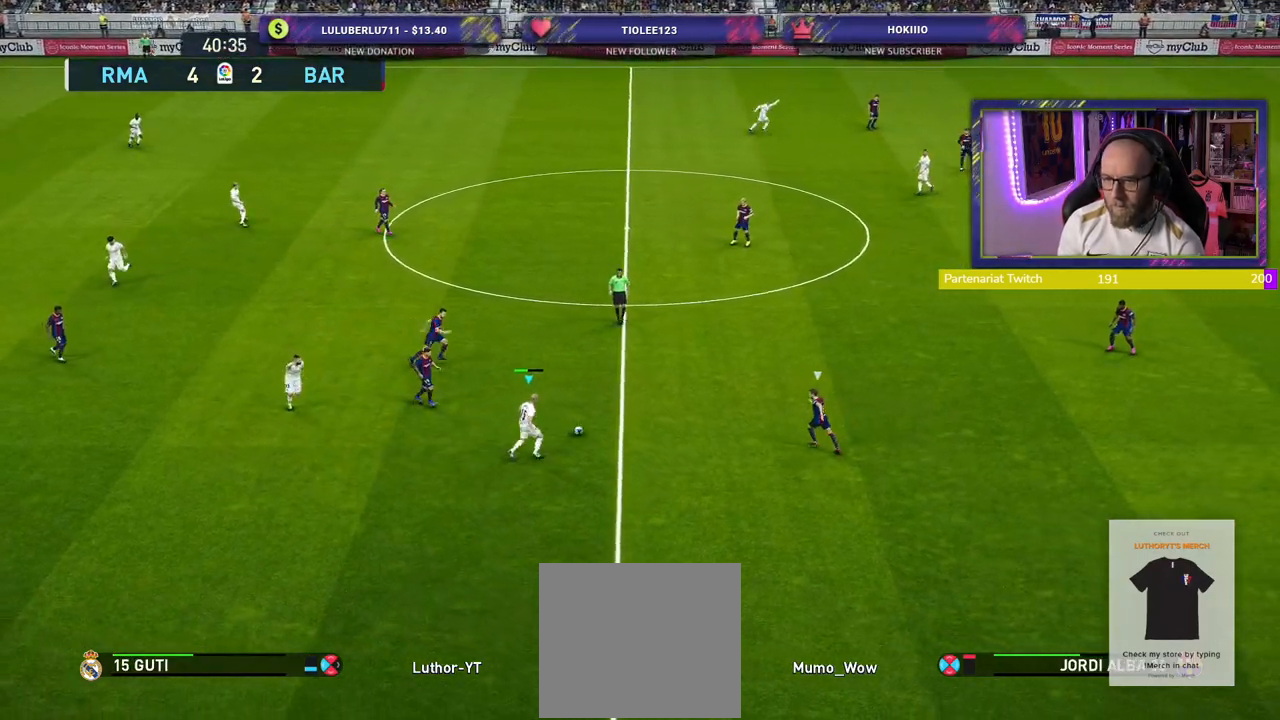
{"buttons": [], "left_stick": "up-right", "right_stick": "center", "events": [[120, "CIRCLE", "up"]]}
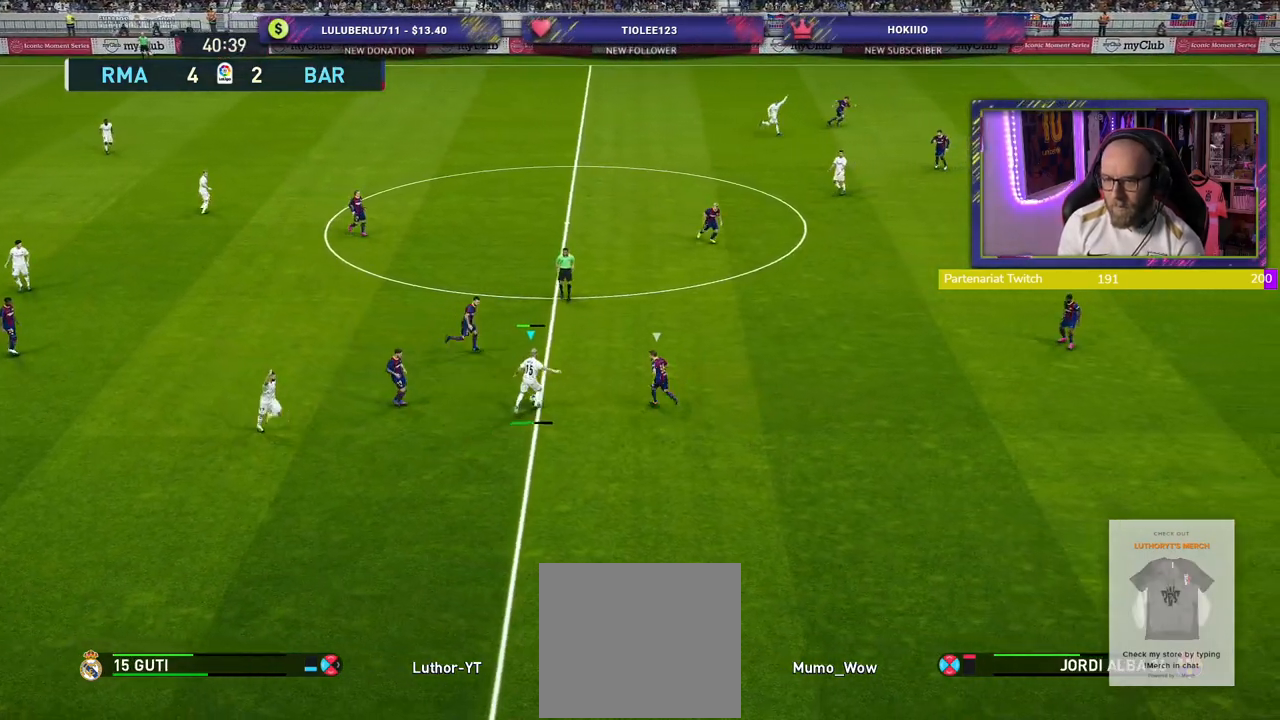
{"buttons": [], "left_stick": "down", "right_stick": "center", "events": [[320, "left_stick", "center"], [400, "left_stick", "down"]]}
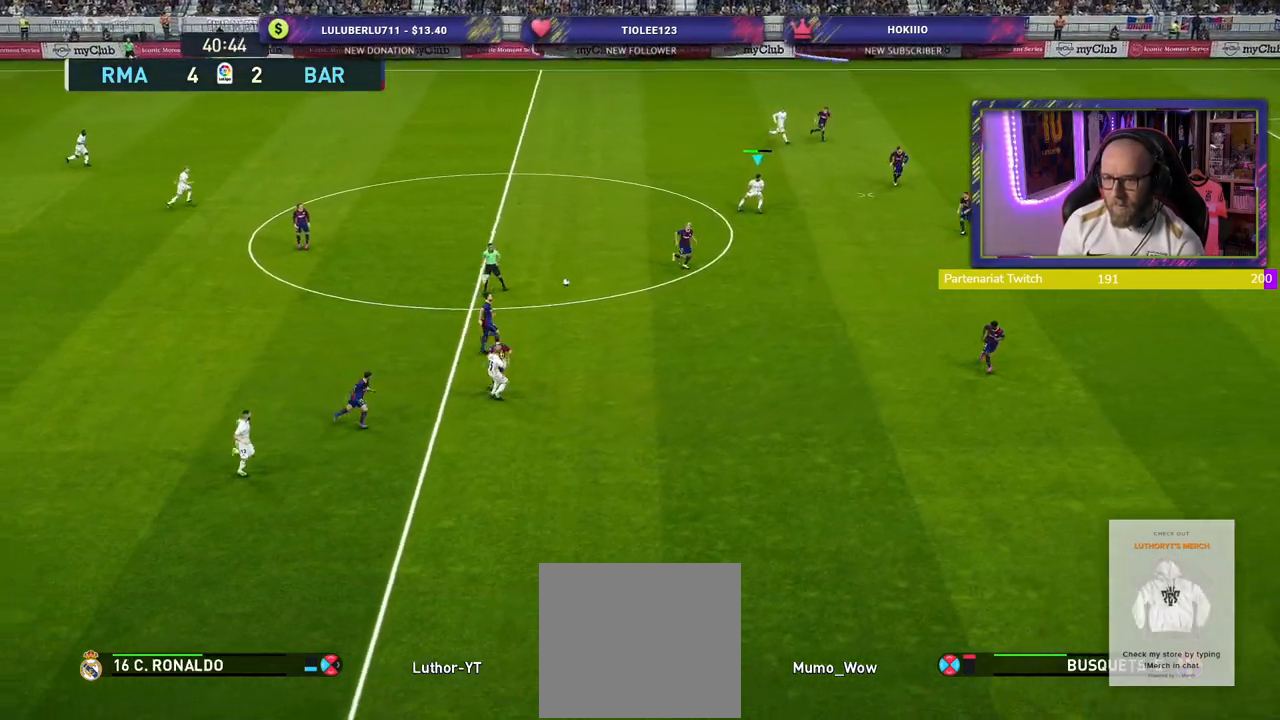
{"buttons": [], "left_stick": "up", "right_stick": "center", "events": [[220, "left_stick", "down-left"], [380, "left_stick", "up"]]}
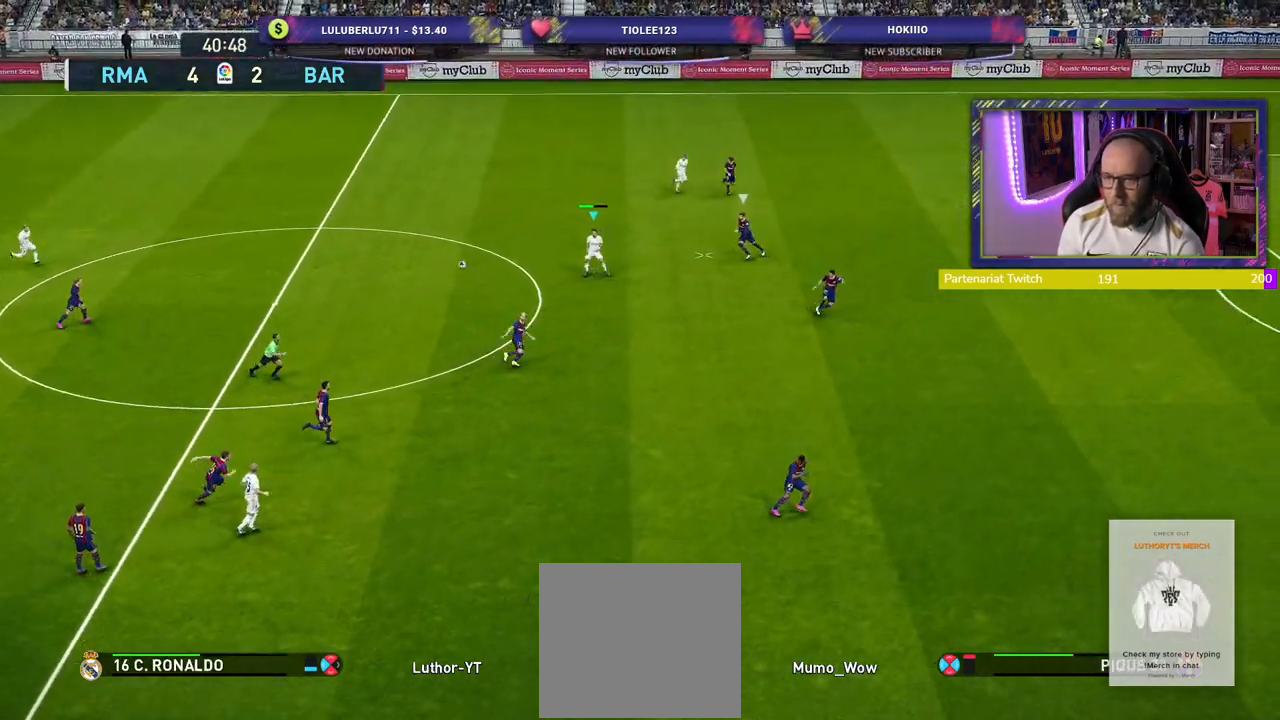
{"buttons": [], "left_stick": "left", "right_stick": "center", "events": [[60, "left_stick", "left"], [200, "CROSS", "down"], [300, "CROSS", "up"]]}
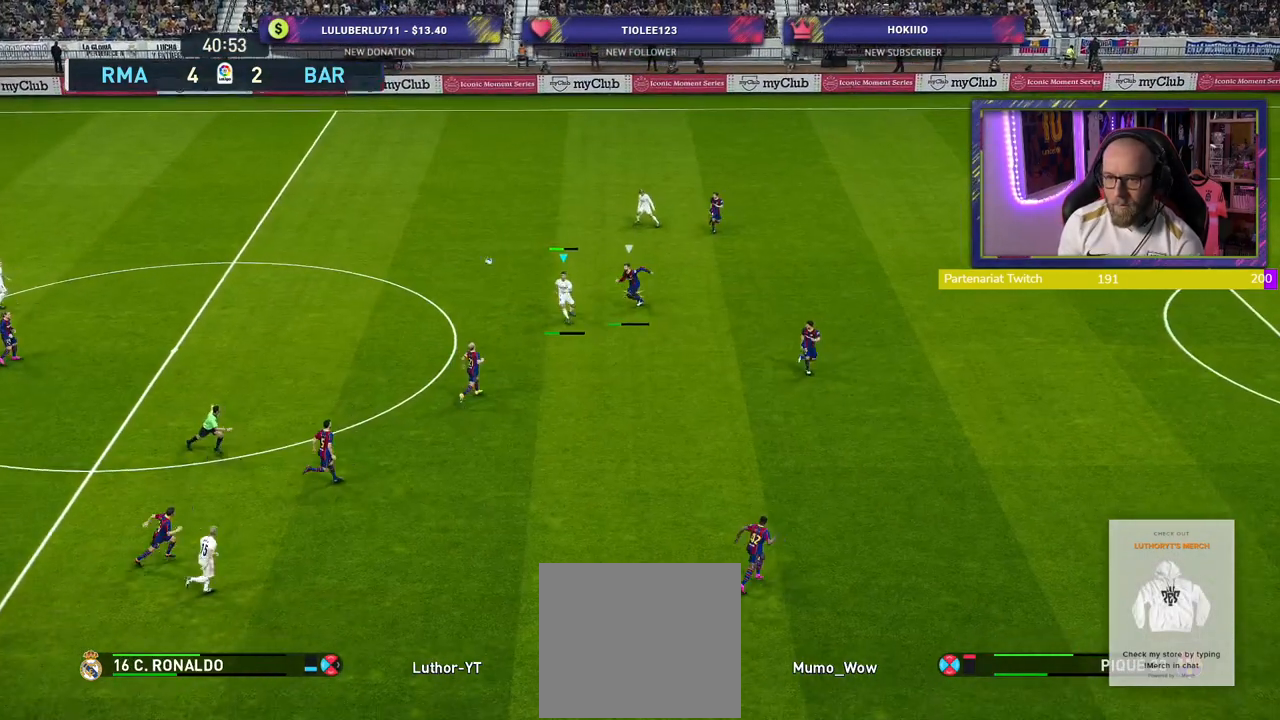
{"buttons": ["R2"], "left_stick": "right", "right_stick": "center", "events": [[40, "left_stick", "center"], [400, "left_stick", "right"], [500, "R2", "down"]]}
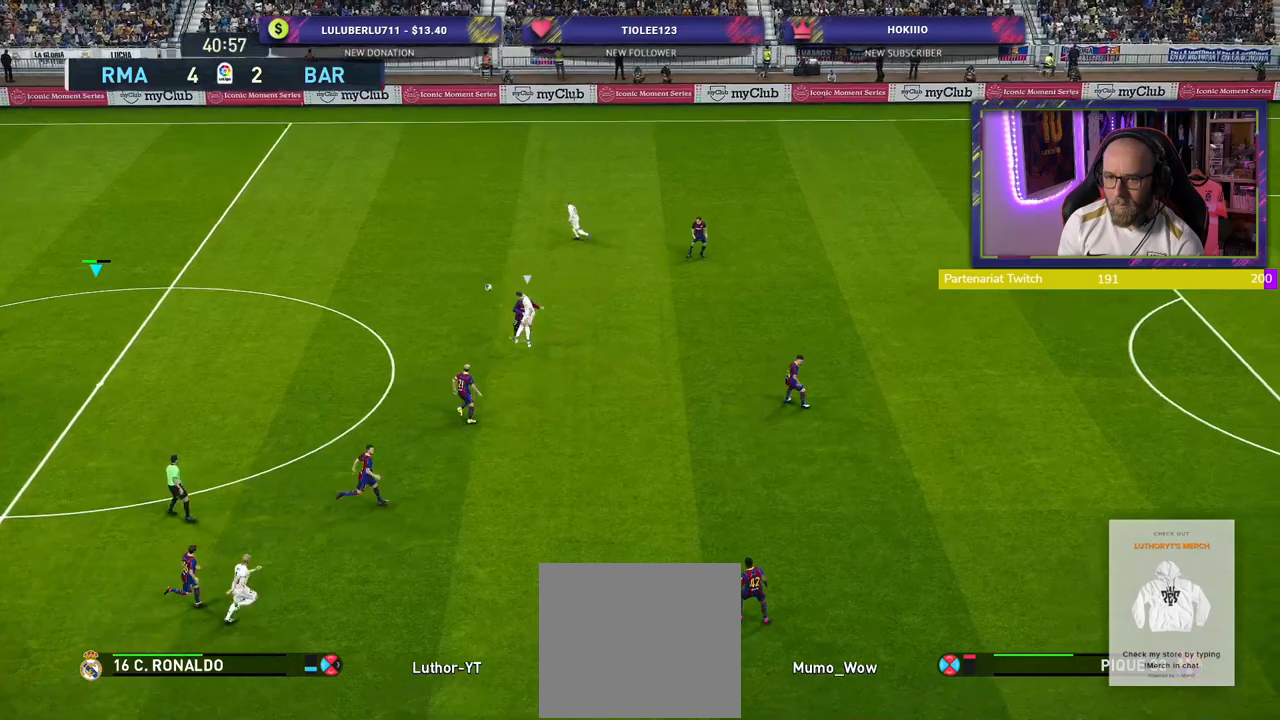
{"buttons": ["R2"], "left_stick": "up-right", "right_stick": "center", "events": [[260, "left_stick", "up-right"]]}
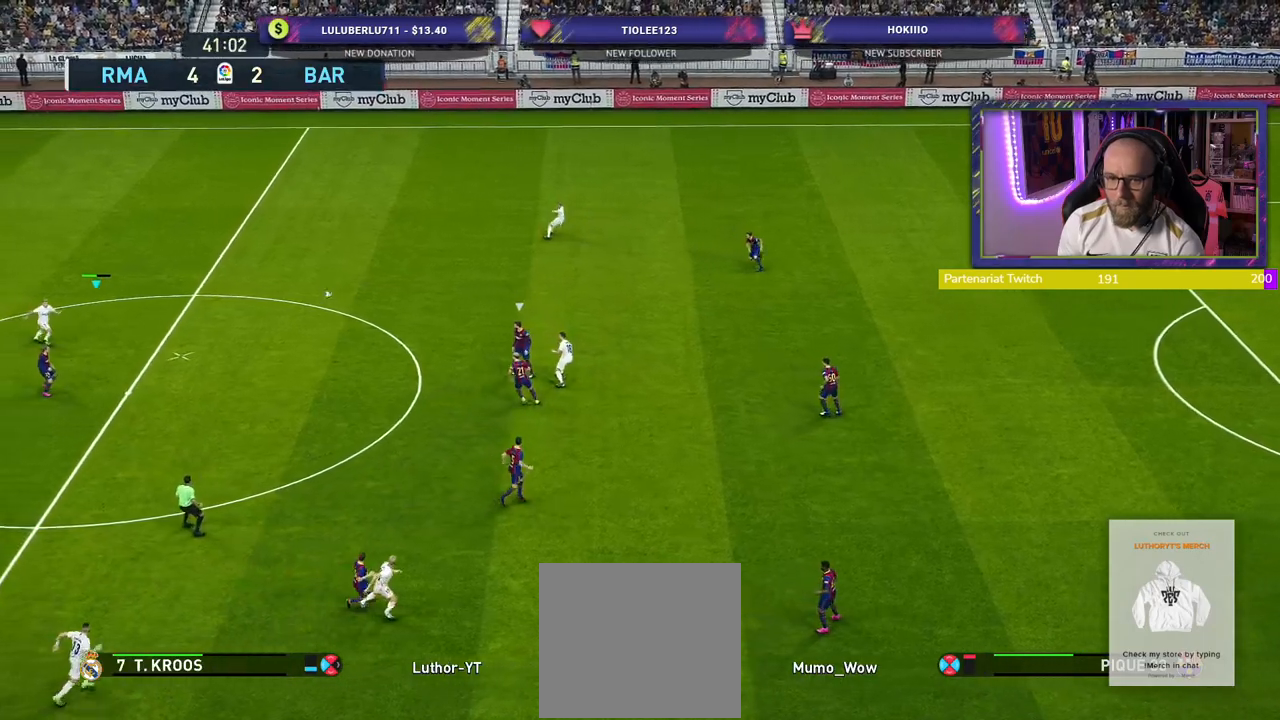
{"buttons": [], "left_stick": "up-right", "right_stick": "center", "events": [[20, "CROSS", "down"], [140, "CROSS", "up"], [360, "R2", "up"]]}
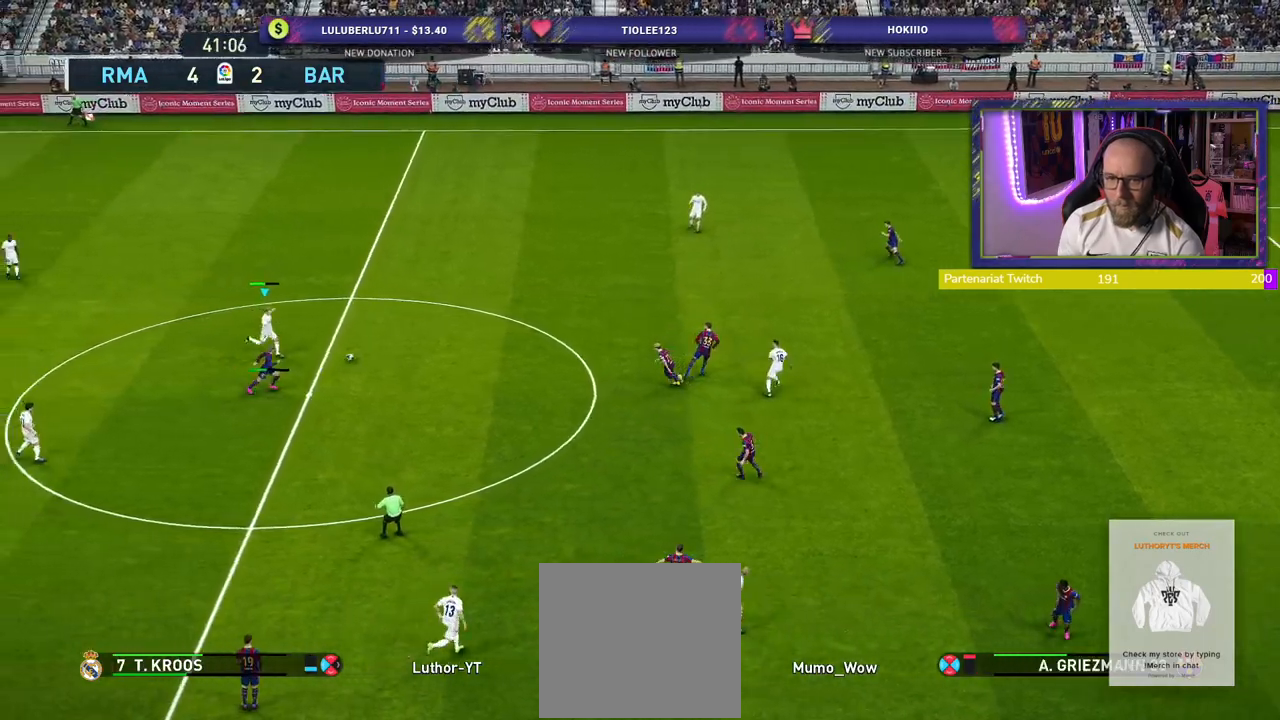
{"buttons": [], "left_stick": "down-left", "right_stick": "center", "events": [[60, "left_stick", "center"], [240, "left_stick", "down-left"]]}
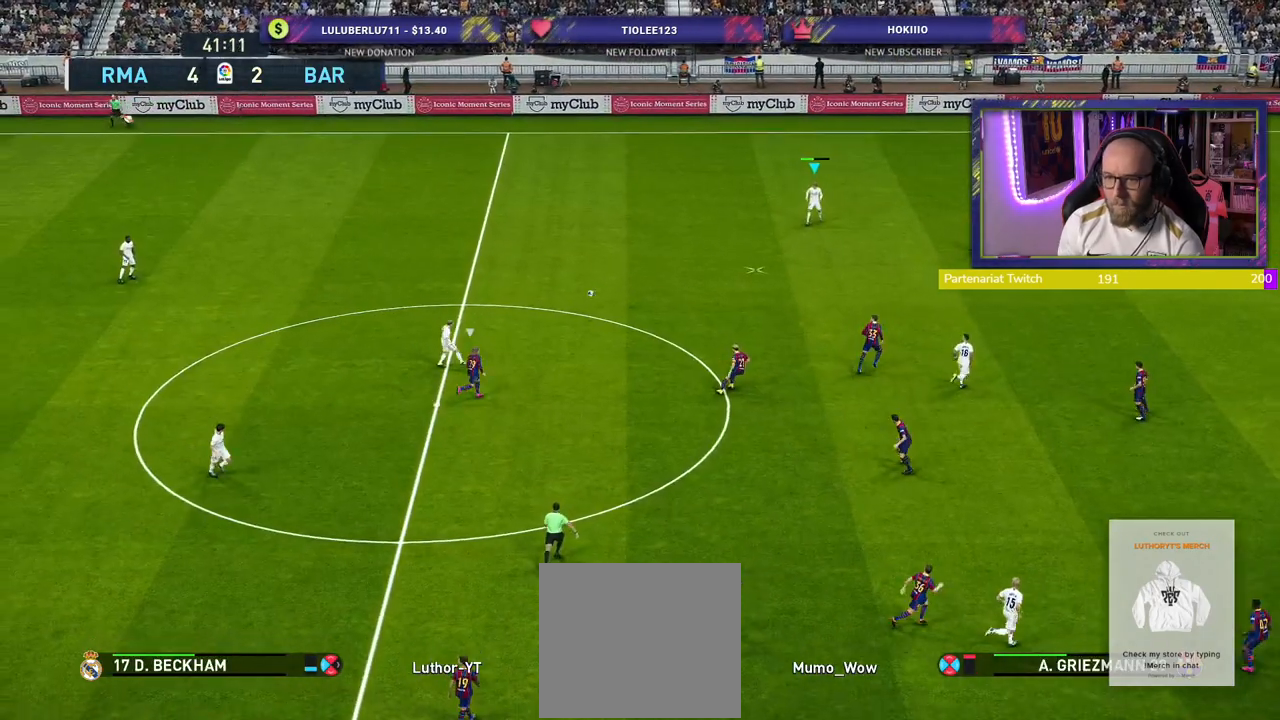
{"buttons": [], "left_stick": "down", "right_stick": "center", "events": [[360, "left_stick", "down"]]}
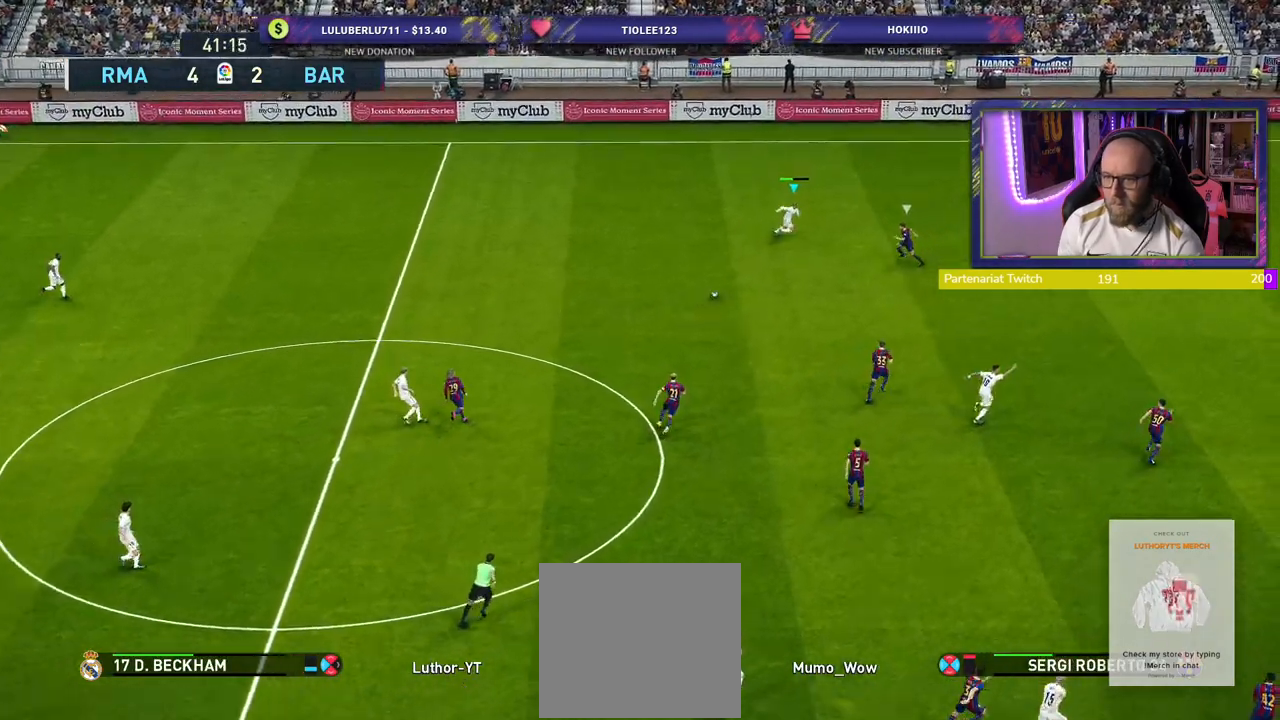
{"buttons": [], "left_stick": "down", "right_stick": "center", "events": [[140, "CROSS", "down"], [240, "CROSS", "up"]]}
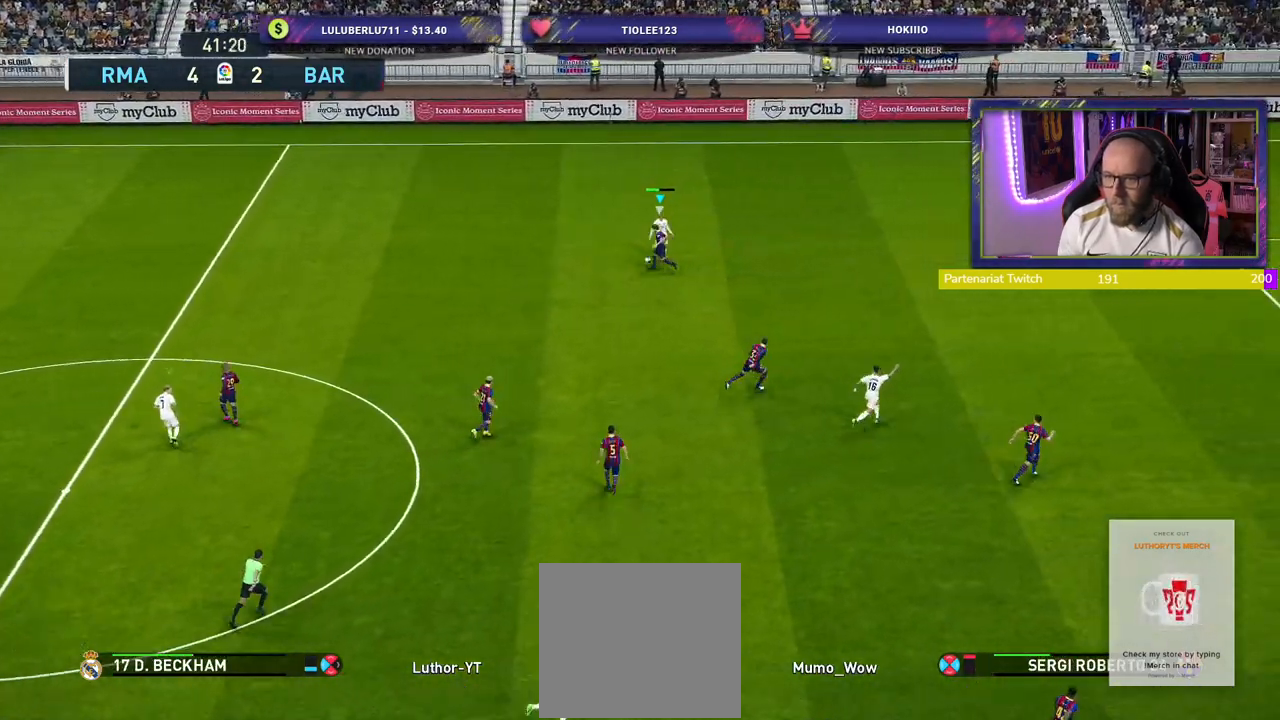
{"buttons": ["L1", "R2"], "left_stick": "up-left", "right_stick": "center", "events": [[160, "left_stick", "left"], [240, "R2", "down"], [240, "left_stick", "up-left"], [500, "L1", "down"]]}
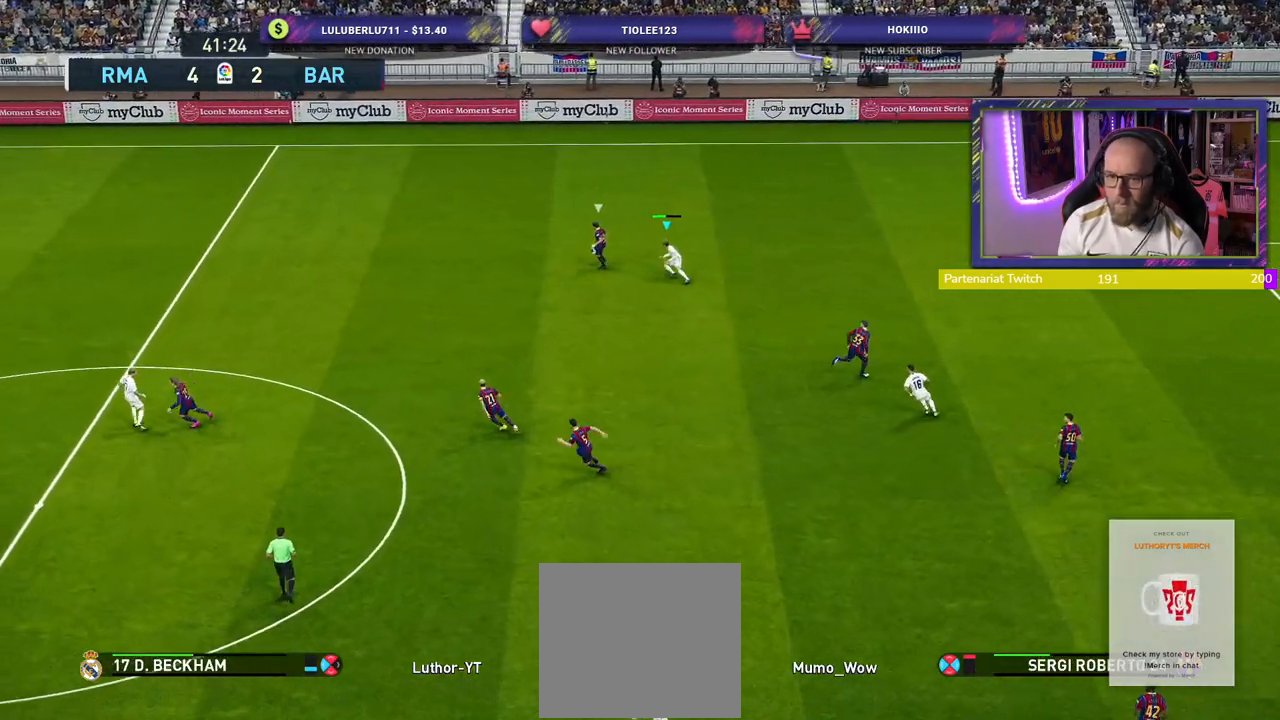
{"buttons": ["R2"], "left_stick": "up-left", "right_stick": "center", "events": [[100, "L1", "up"]]}
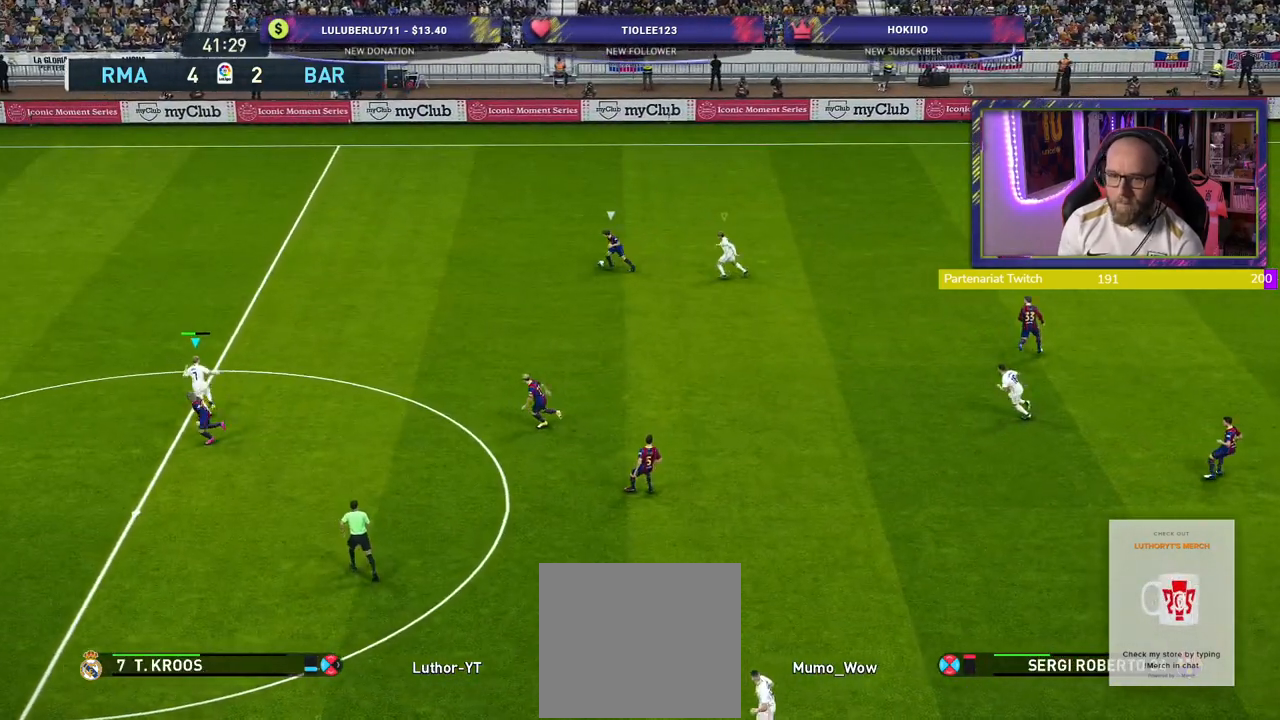
{"buttons": ["R2"], "left_stick": "up-left", "right_stick": "center", "events": []}
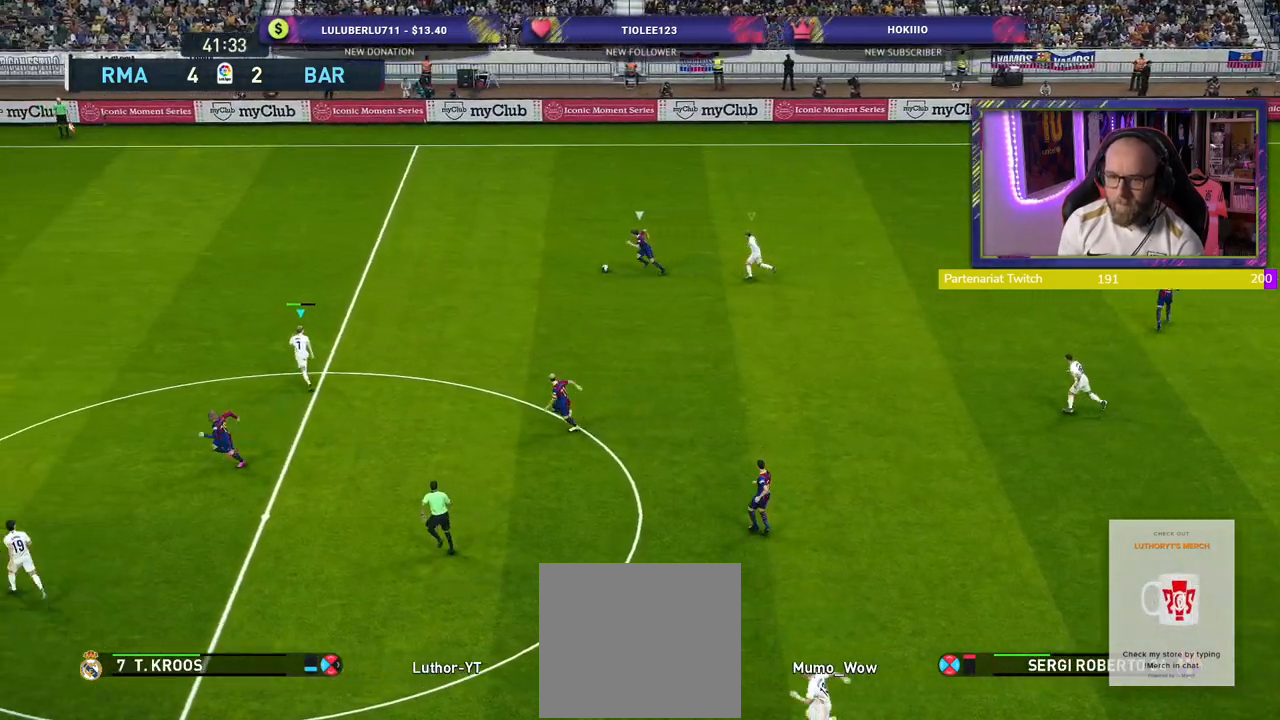
{"buttons": ["R2"], "left_stick": "left", "right_stick": "center", "events": [[180, "left_stick", "left"]]}
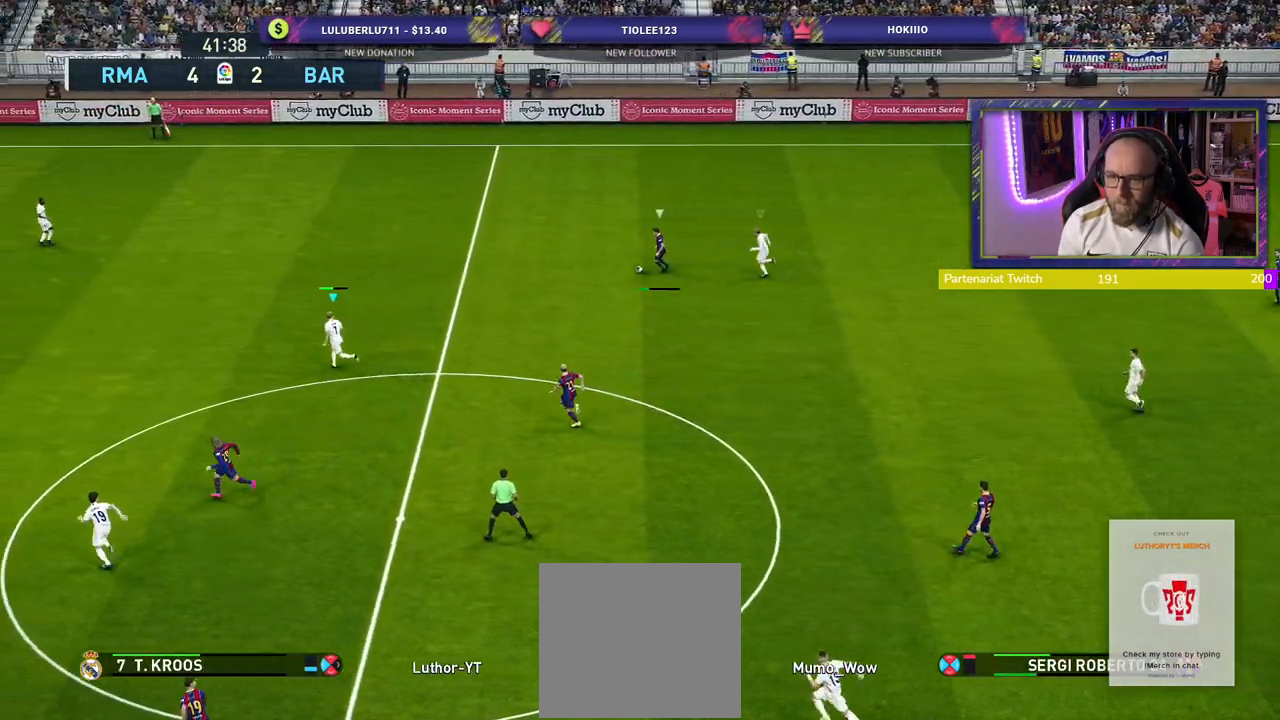
{"buttons": ["R2"], "left_stick": "down-left", "right_stick": "center", "events": [[160, "left_stick", "down-left"]]}